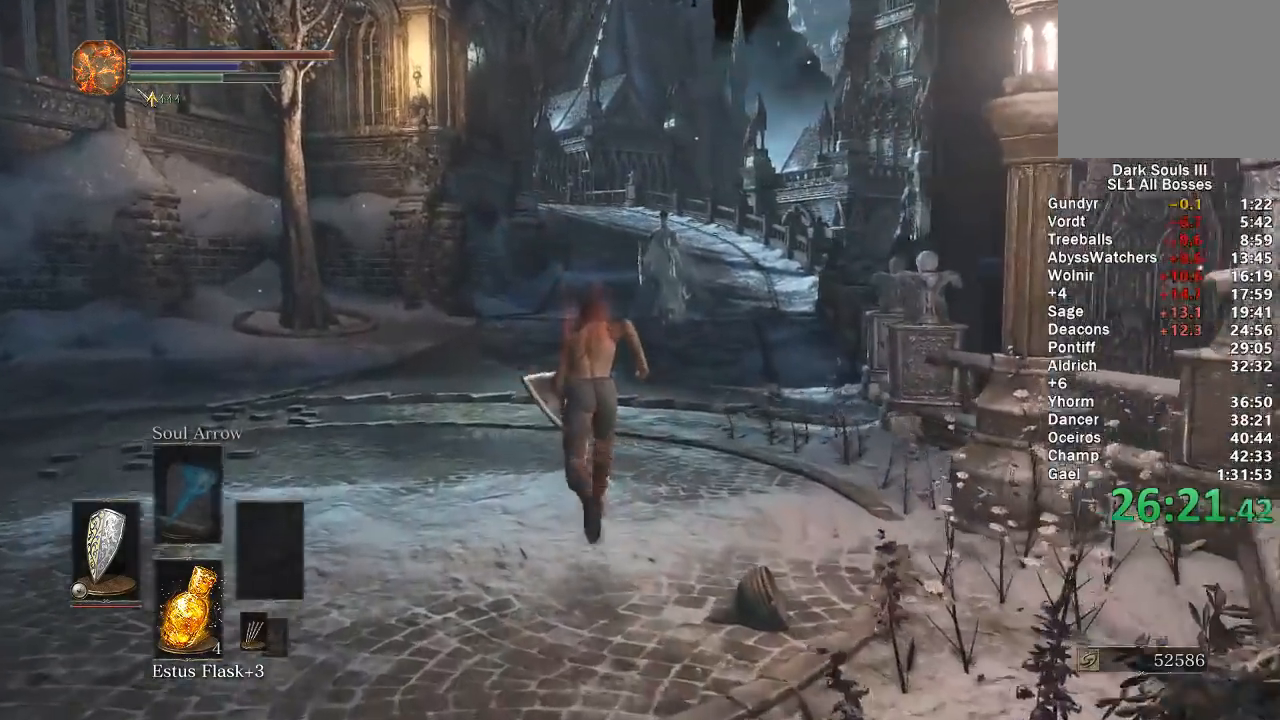
Gameplay with a controller (Xbox layout); each line is a JSON object with the inputs held at the frame after it. "events" lists button and stick changes between this image and that frame as [ms after this image, input, new state], when the widget could be followed in between.
{"buttons": ["B"], "left_stick": "up", "right_stick": "center", "events": []}
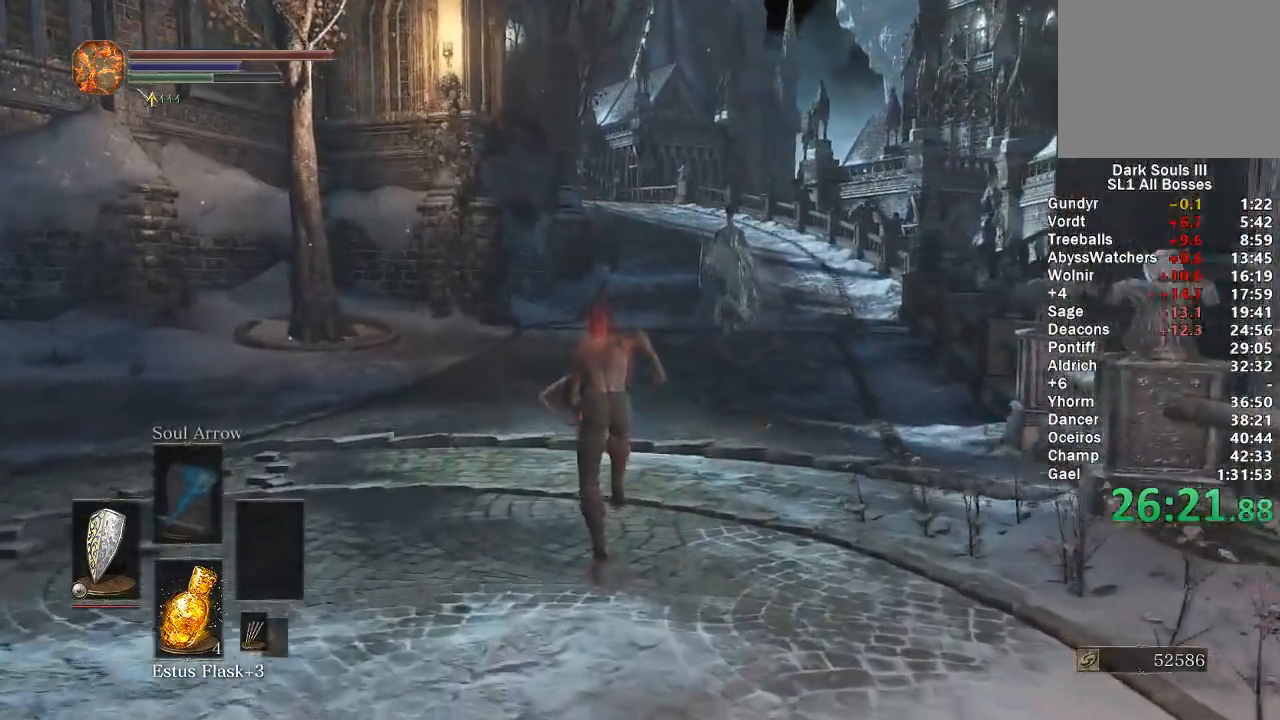
{"buttons": ["B"], "left_stick": "up", "right_stick": "right"}
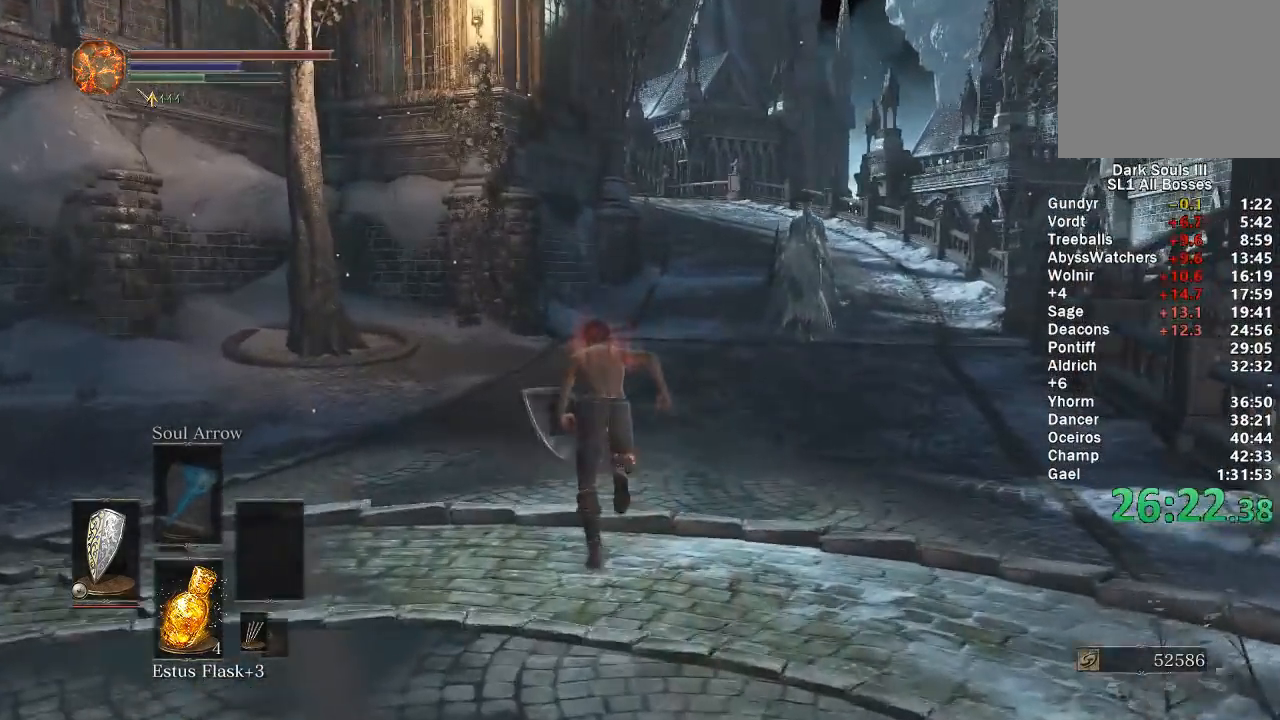
{"buttons": [], "left_stick": "up", "right_stick": "center", "events": [[217, "right_stick", "center"], [300, "B", "up"]]}
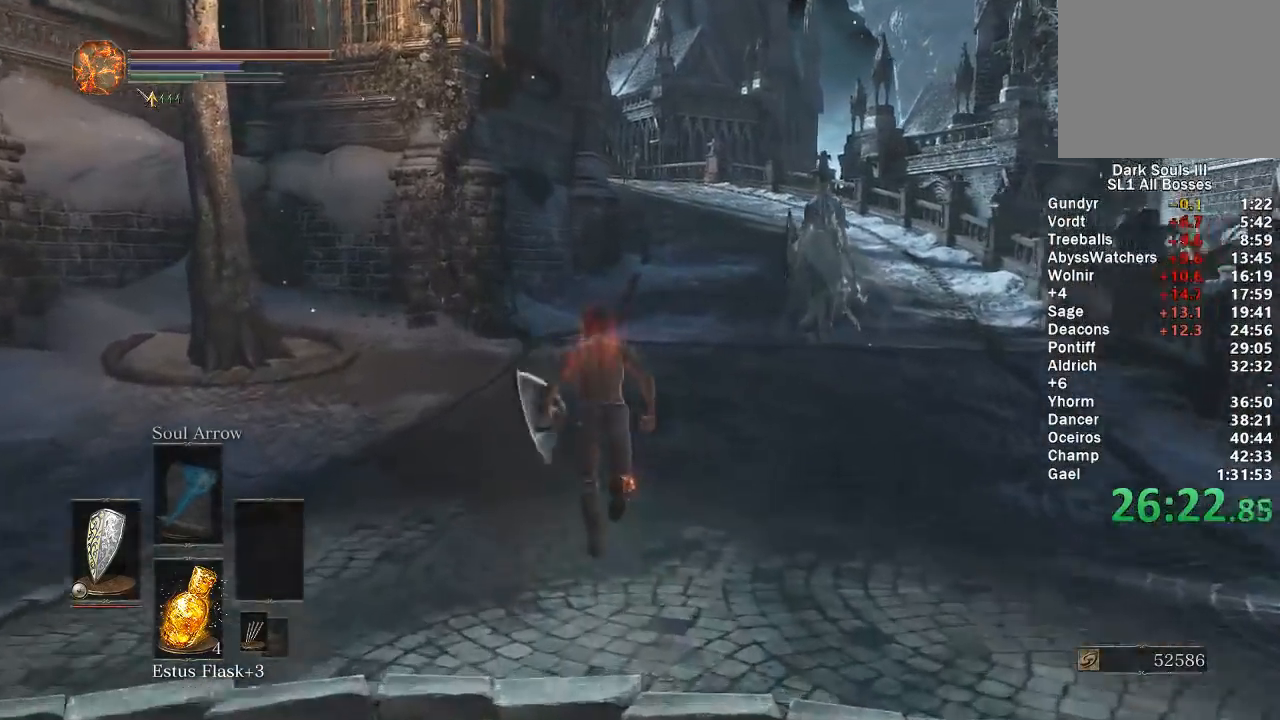
{"buttons": ["B"], "left_stick": "up", "right_stick": "center", "events": [[350, "B", "down"]]}
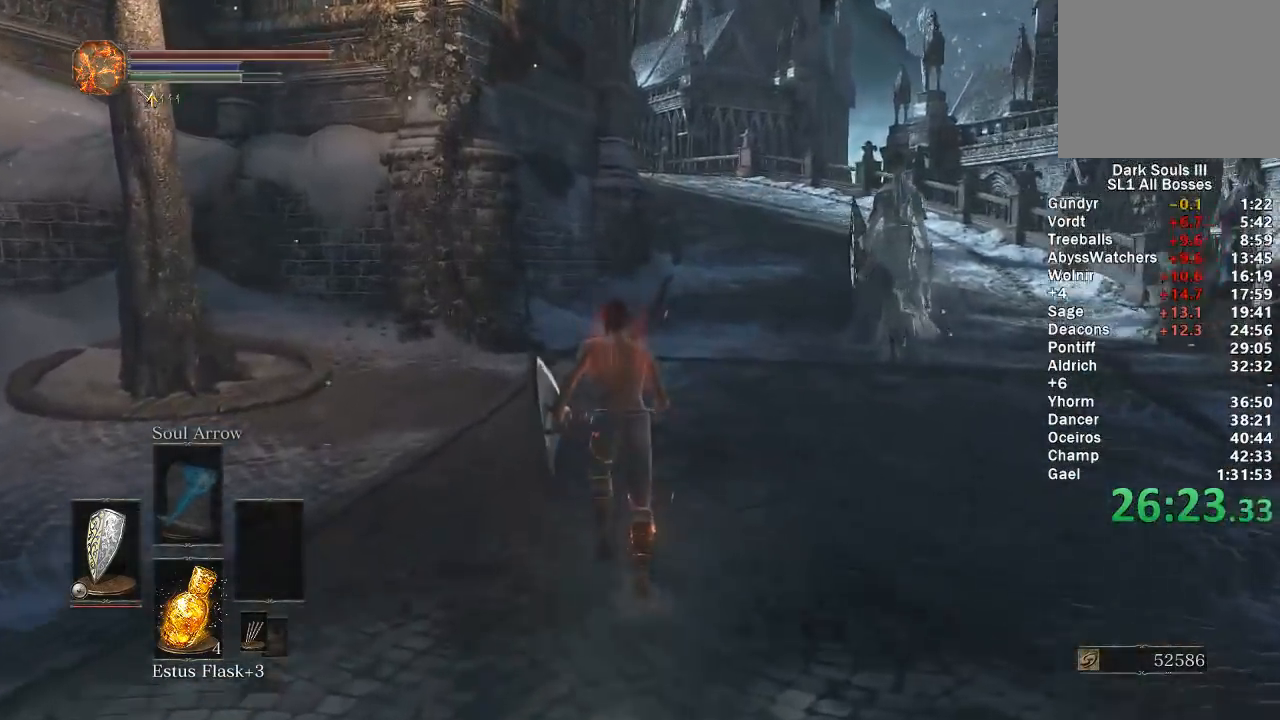
{"buttons": ["B"], "left_stick": "up", "right_stick": "right", "events": [[67, "right_stick", "right"]]}
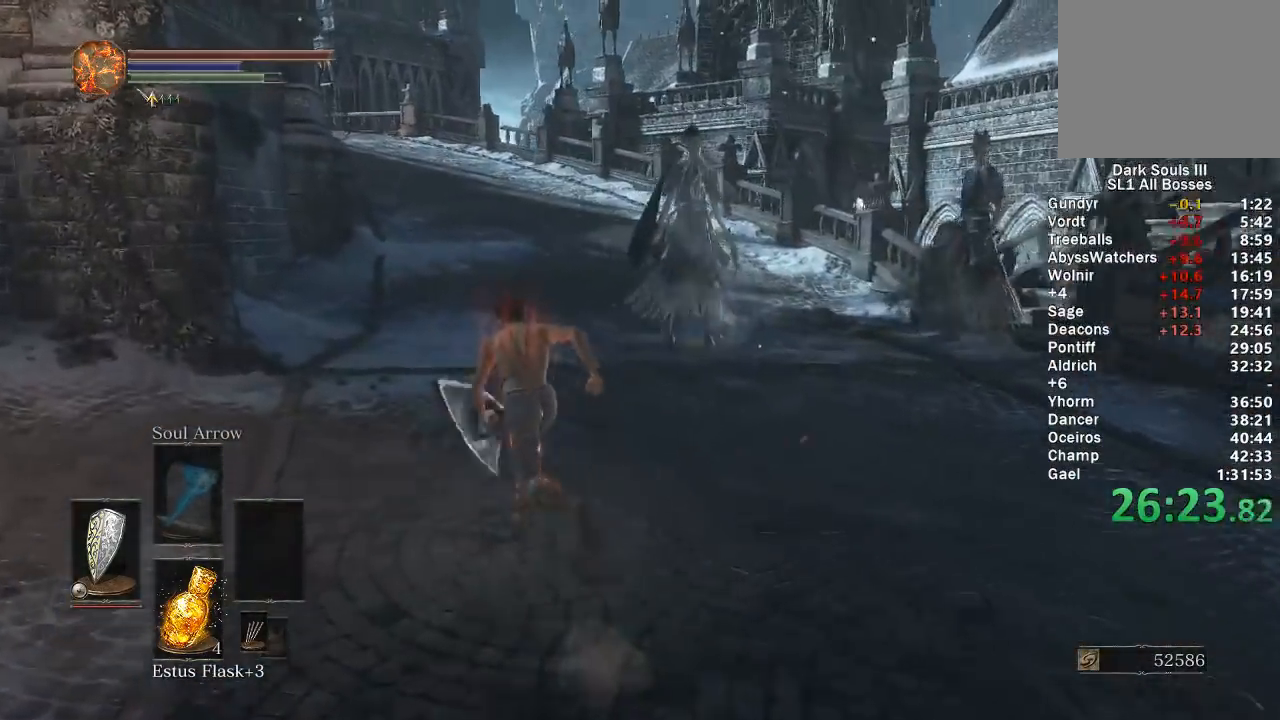
{"buttons": ["B"], "left_stick": "up", "right_stick": "right", "events": []}
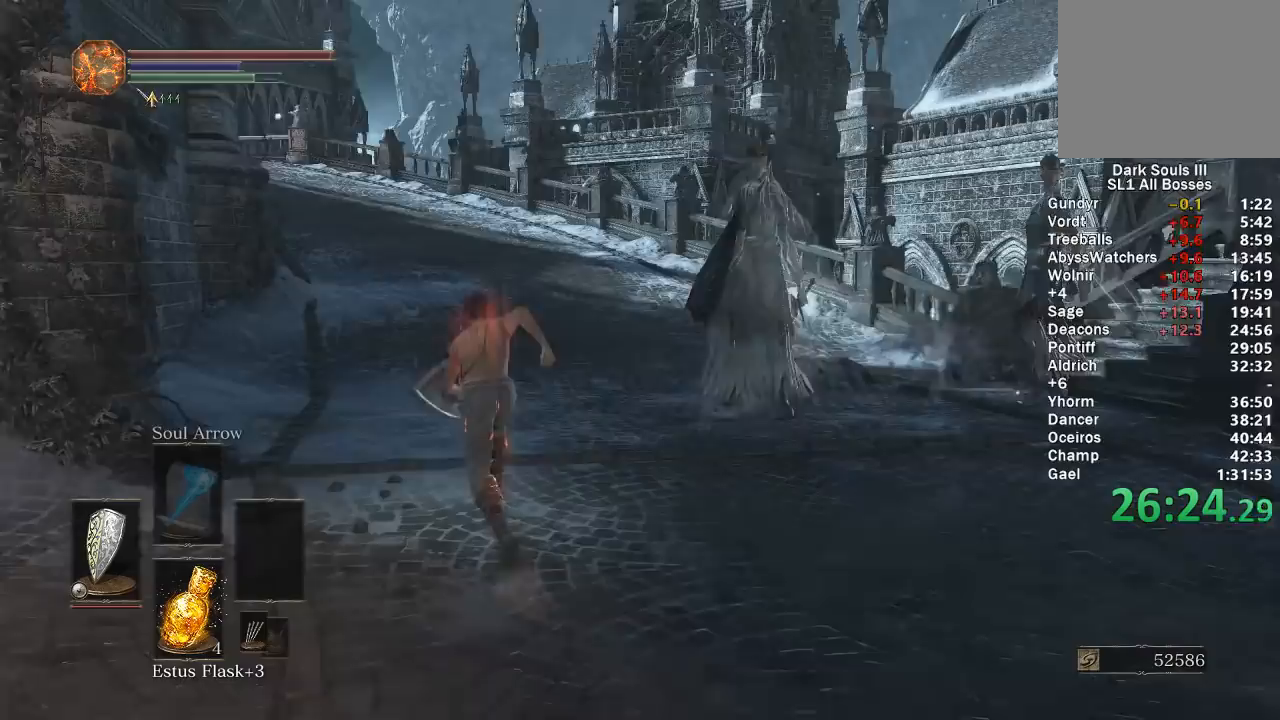
{"buttons": ["B"], "left_stick": "up", "right_stick": "right", "events": []}
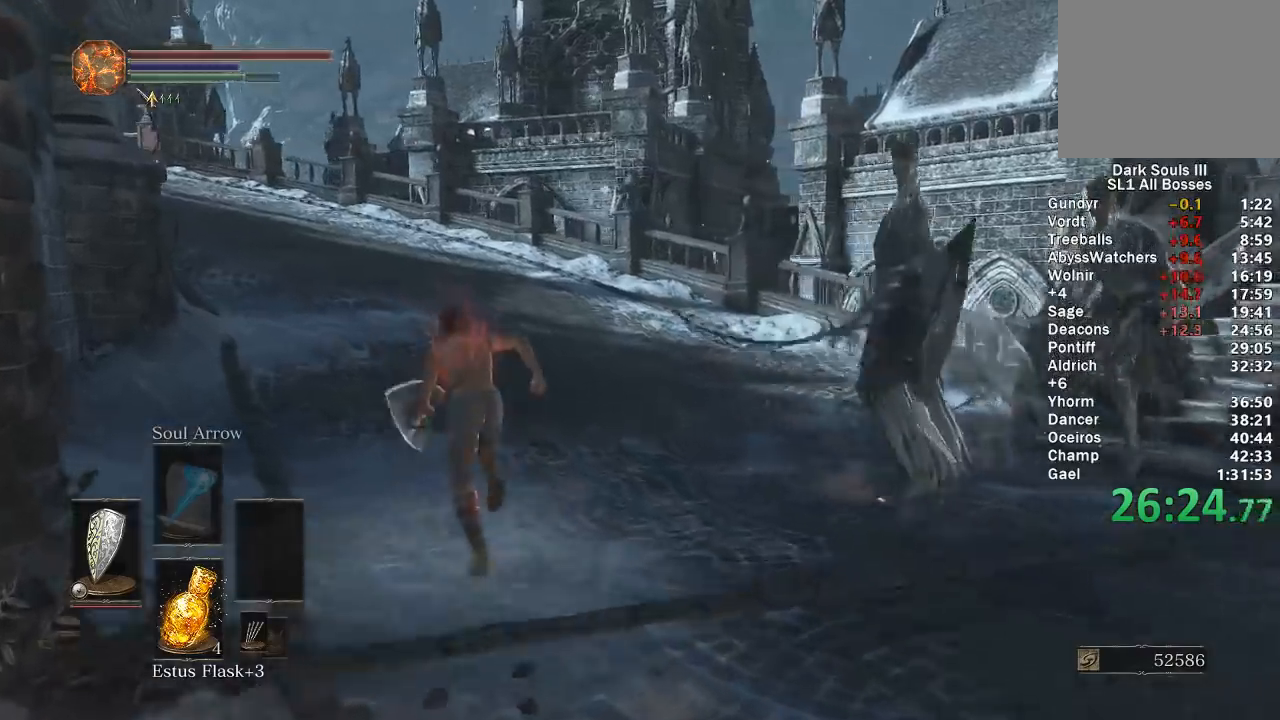
{"buttons": ["B"], "left_stick": "up", "right_stick": "center", "events": [[283, "right_stick", "center"], [350, "B", "up"], [433, "B", "down"]]}
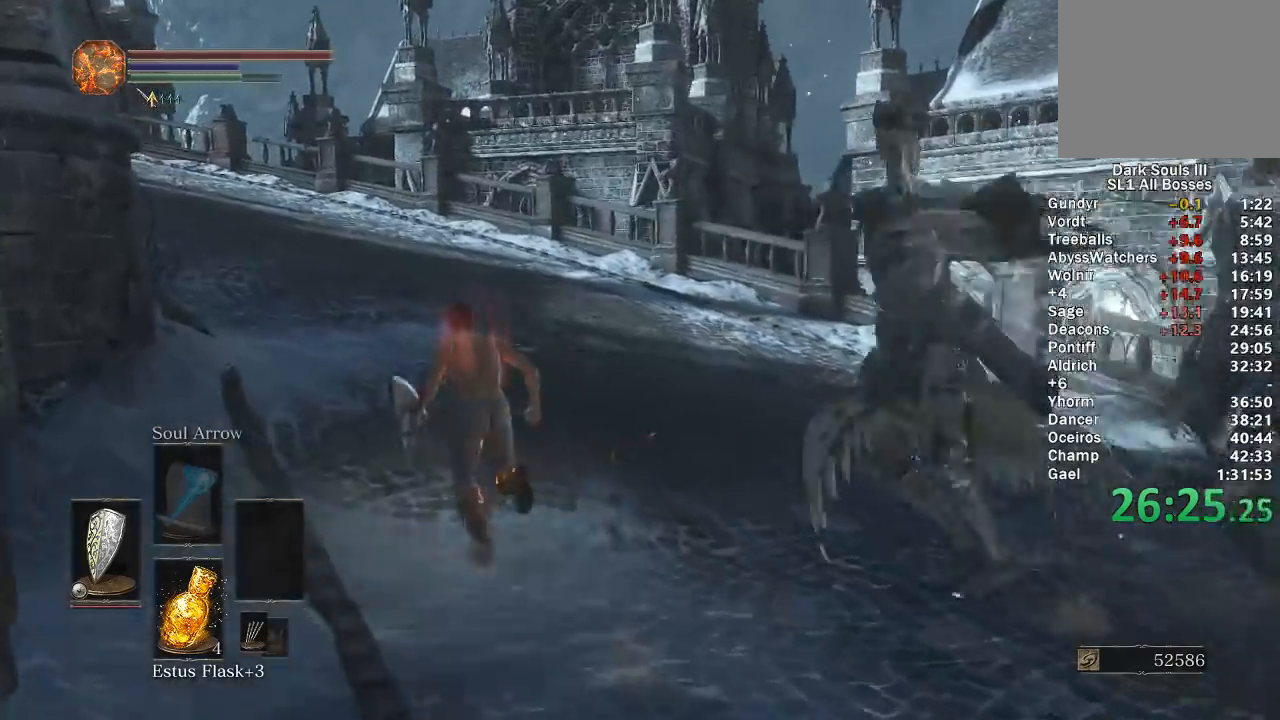
{"buttons": [], "left_stick": "up", "right_stick": "center", "events": [[33, "B", "up"], [283, "right_stick", "down-left"], [350, "right_stick", "center"]]}
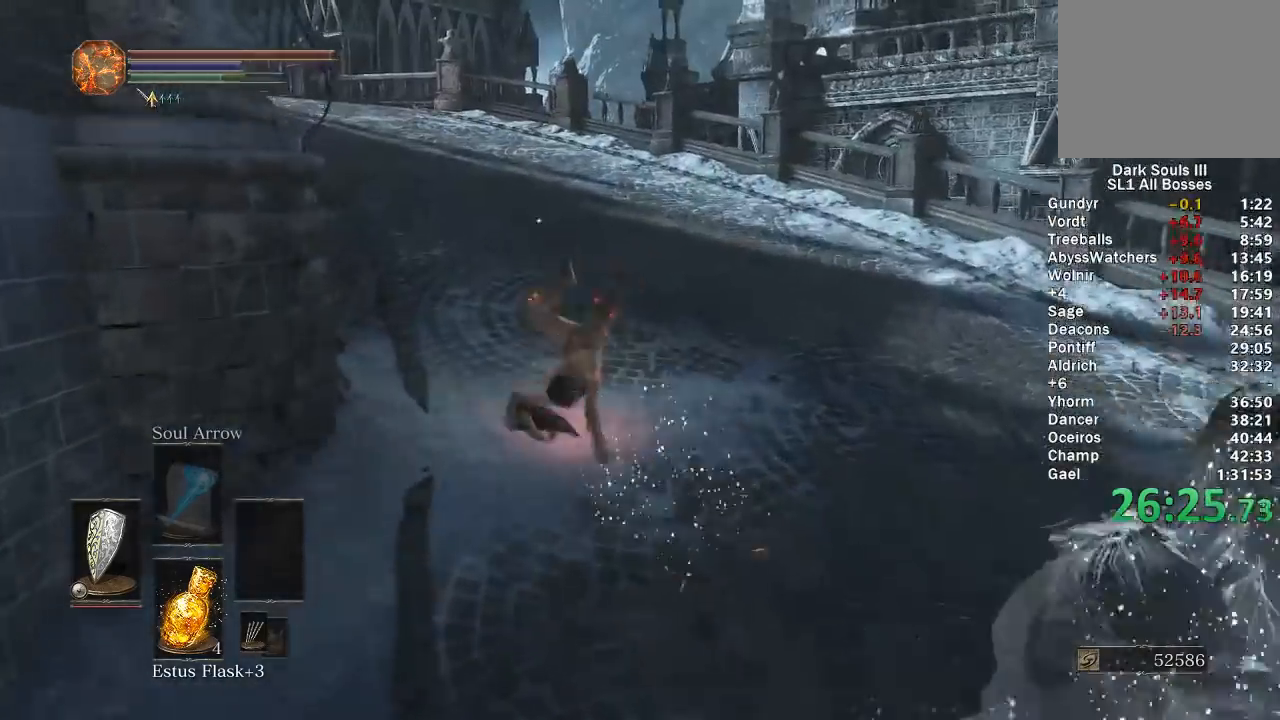
{"buttons": [], "left_stick": "up", "right_stick": "down-left", "events": [[233, "B", "down"], [367, "B", "up"], [483, "right_stick", "down-left"]]}
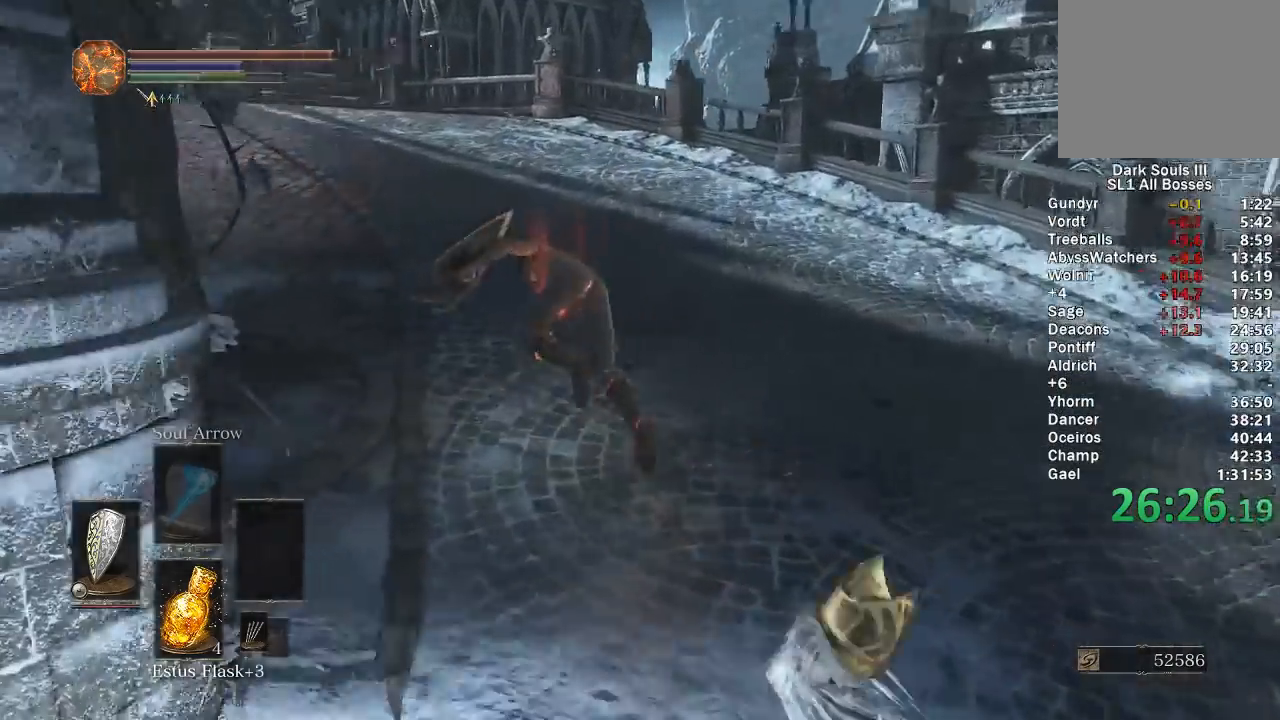
{"buttons": ["B"], "left_stick": "up", "right_stick": "center", "events": [[100, "right_stick", "center"], [450, "B", "down"]]}
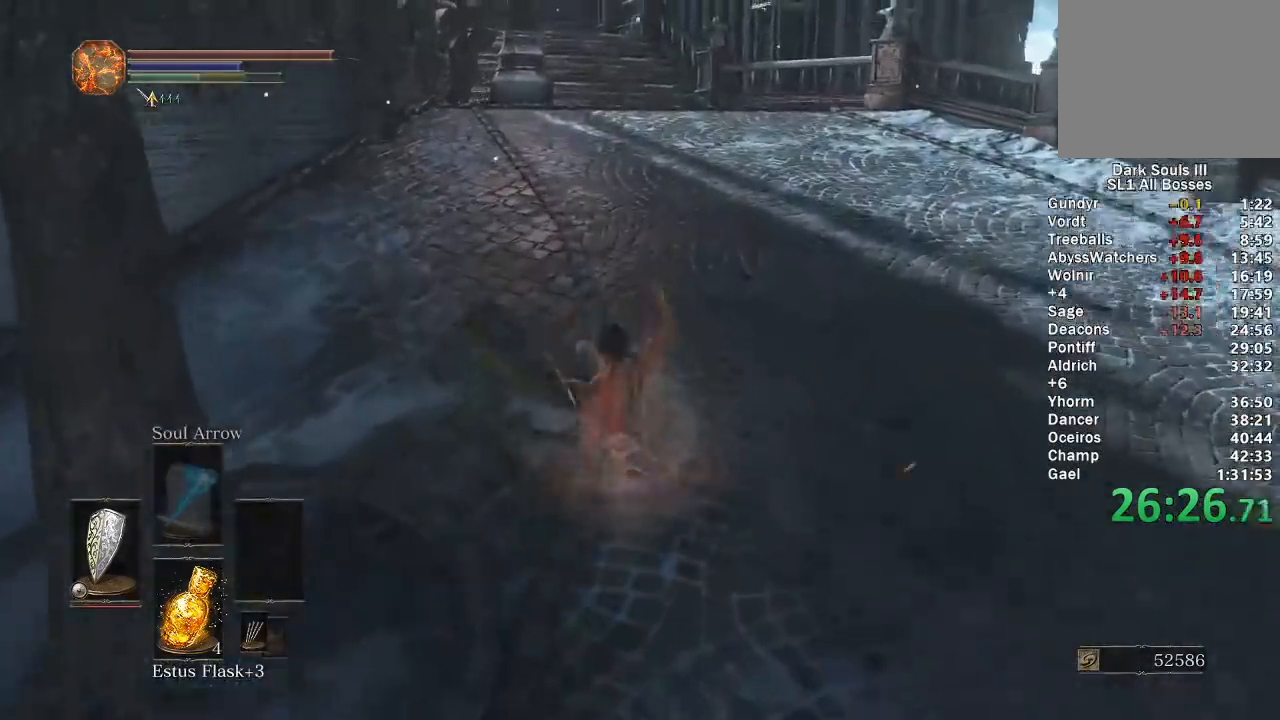
{"buttons": ["B"], "left_stick": "up", "right_stick": "center", "events": [[300, "right_stick", "left"], [367, "right_stick", "center"]]}
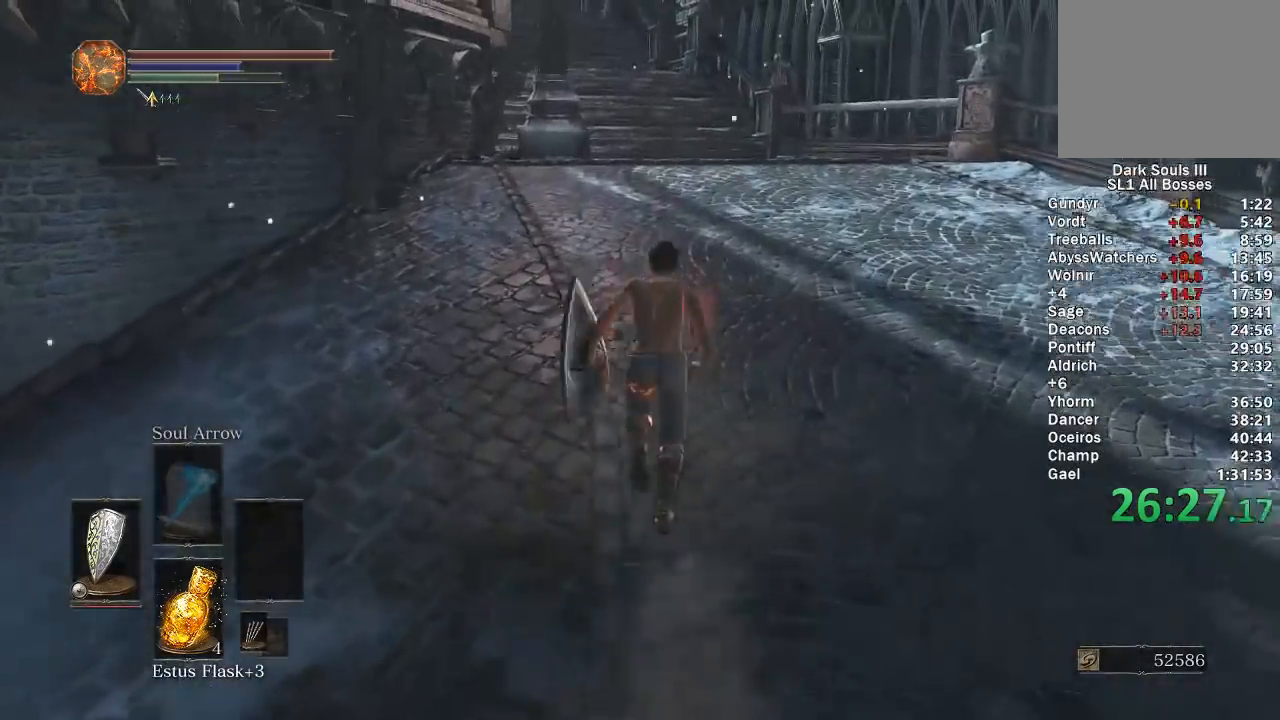
{"buttons": ["B"], "left_stick": "up", "right_stick": "down-left", "events": [[267, "right_stick", "left"], [350, "right_stick", "center"], [500, "right_stick", "down-left"]]}
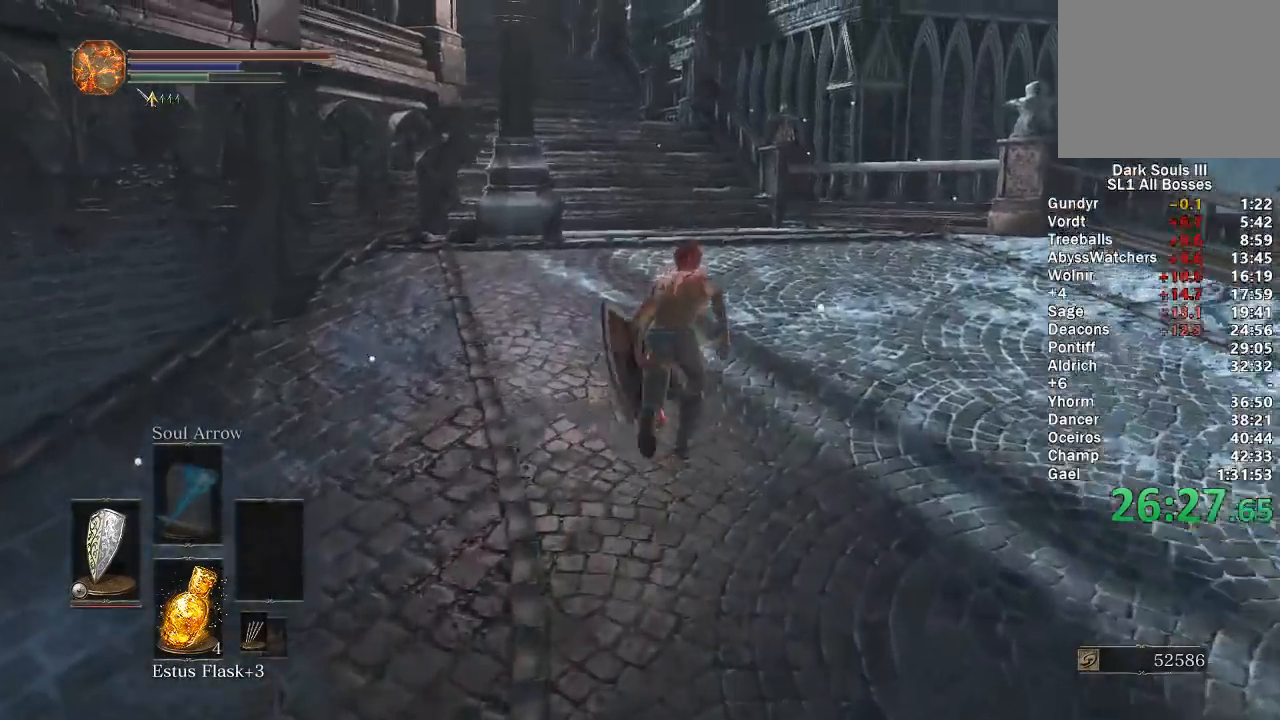
{"buttons": ["B"], "left_stick": "up", "right_stick": "center", "events": [[133, "right_stick", "center"], [183, "B", "up"], [250, "B", "down"]]}
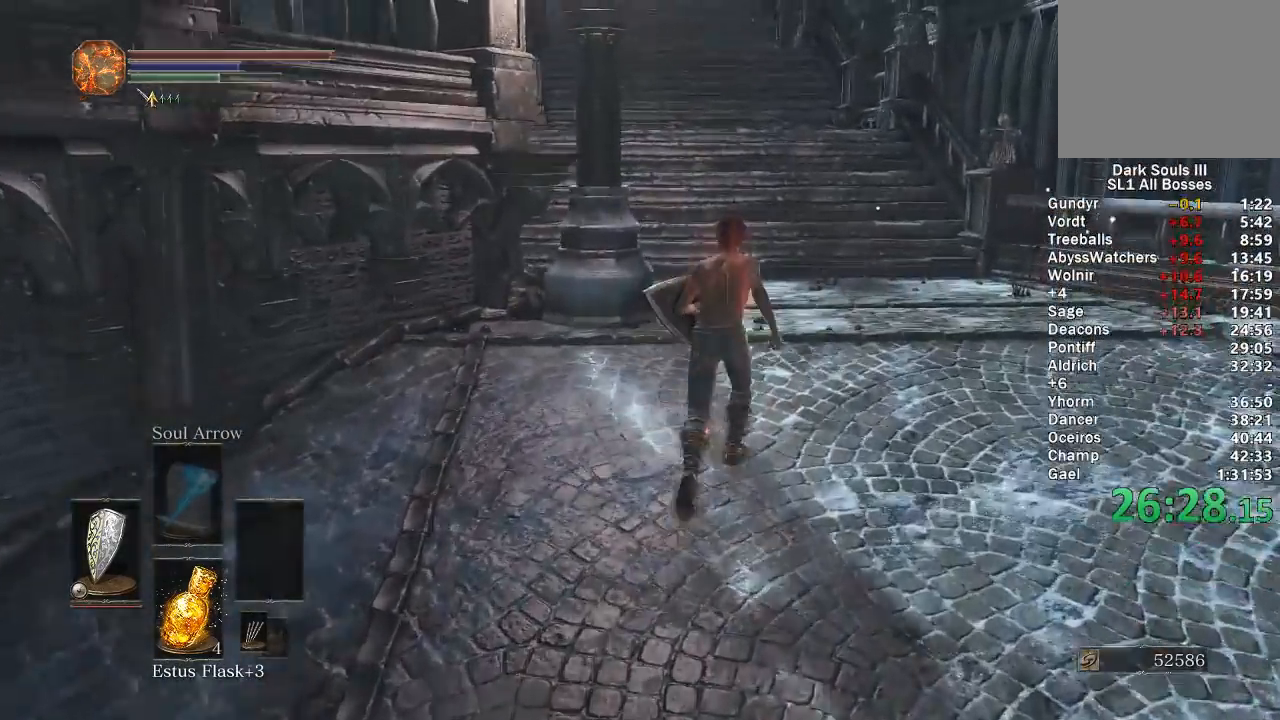
{"buttons": ["B"], "left_stick": "up", "right_stick": "center", "events": [[17, "right_stick", "down-left"], [167, "right_stick", "center"], [333, "right_stick", "left"], [433, "right_stick", "center"]]}
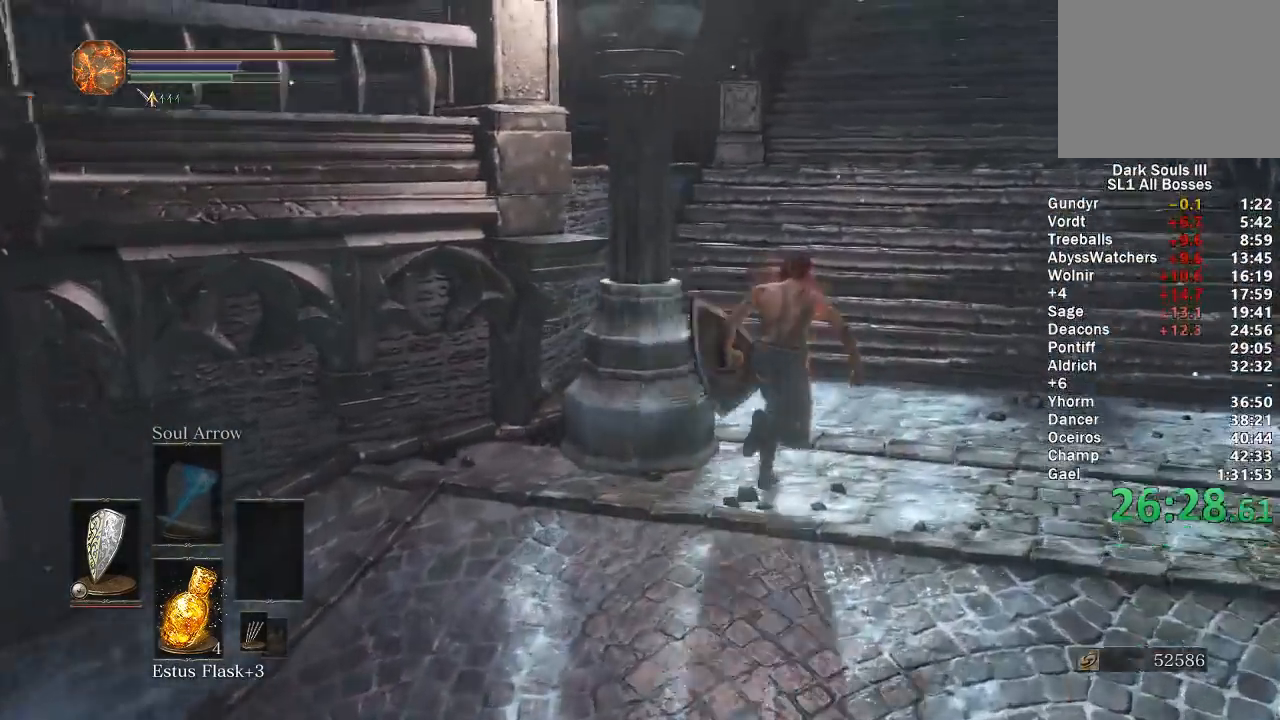
{"buttons": ["B"], "left_stick": "up", "right_stick": "center", "events": [[100, "right_stick", "up"], [200, "right_stick", "center"], [350, "right_stick", "left"], [450, "right_stick", "center"]]}
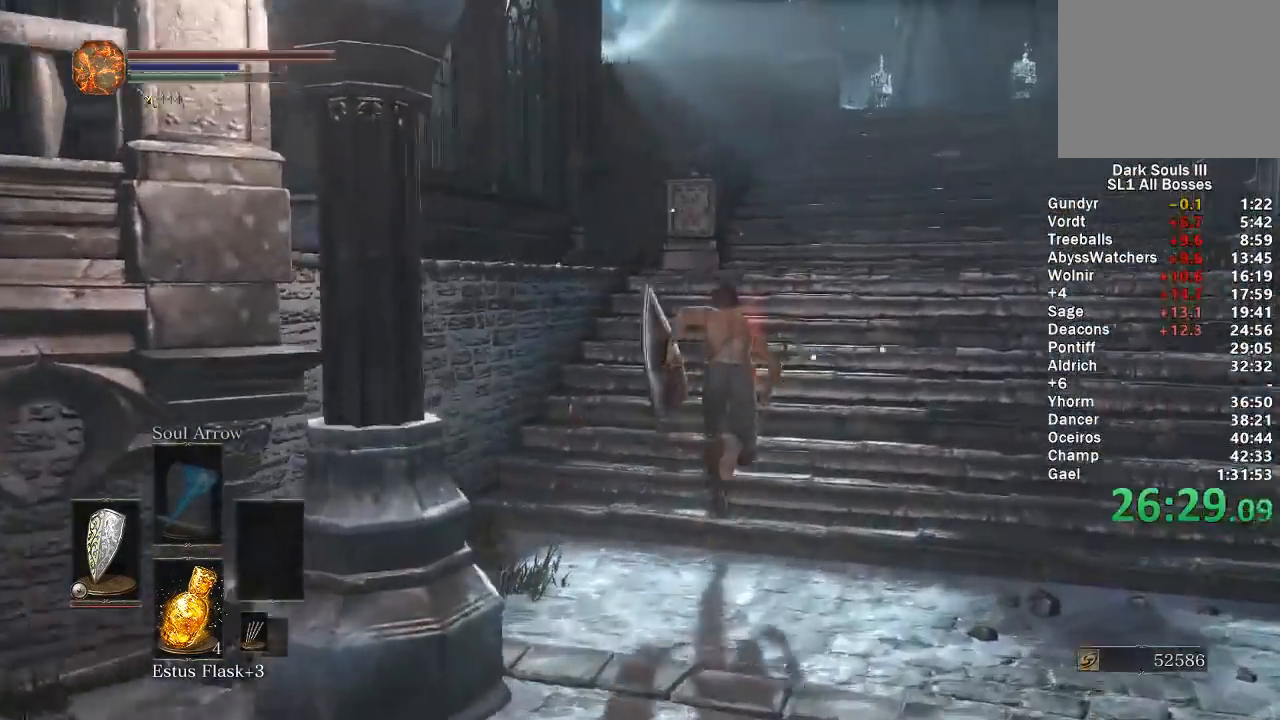
{"buttons": ["B", "START"], "left_stick": "up", "right_stick": "center", "events": [[150, "right_stick", "down-left"], [250, "right_stick", "center"], [450, "START", "down"]]}
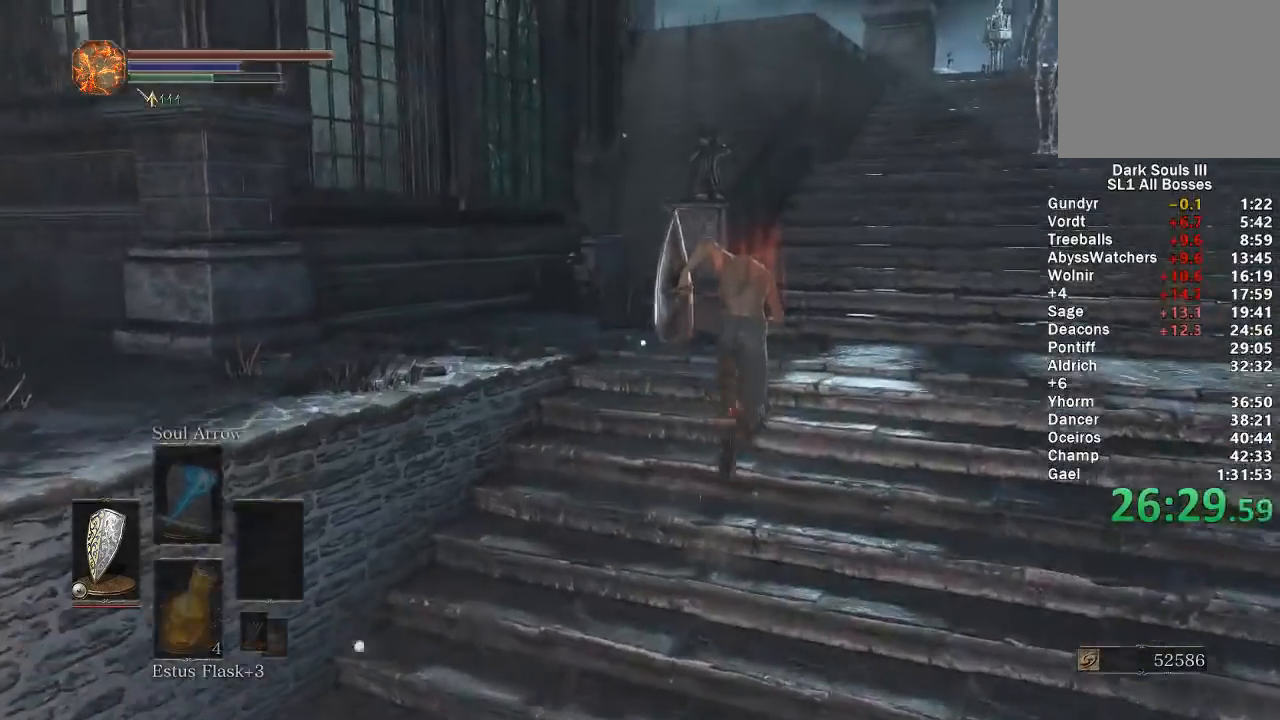
{"buttons": ["B", "DPAD_LEFT"], "left_stick": "up", "right_stick": "center", "events": [[67, "DPAD_LEFT", "down"], [100, "START", "up"], [167, "A", "down"], [200, "DPAD_LEFT", "up"], [250, "A", "up"], [267, "L1", "down"], [350, "A", "down"], [383, "L1", "up"], [450, "A", "up"], [467, "DPAD_LEFT", "down"]]}
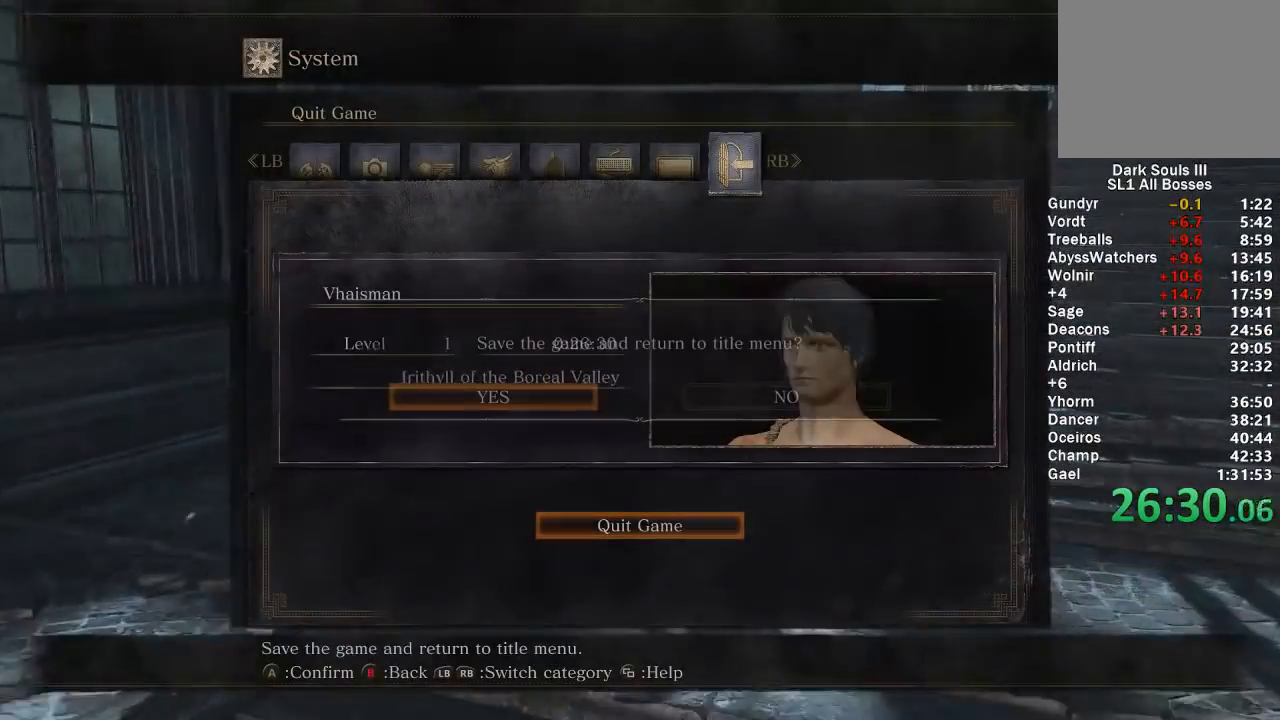
{"buttons": ["B"], "left_stick": "up", "right_stick": "left", "events": [[50, "DPAD_LEFT", "up"], [267, "right_stick", "left"]]}
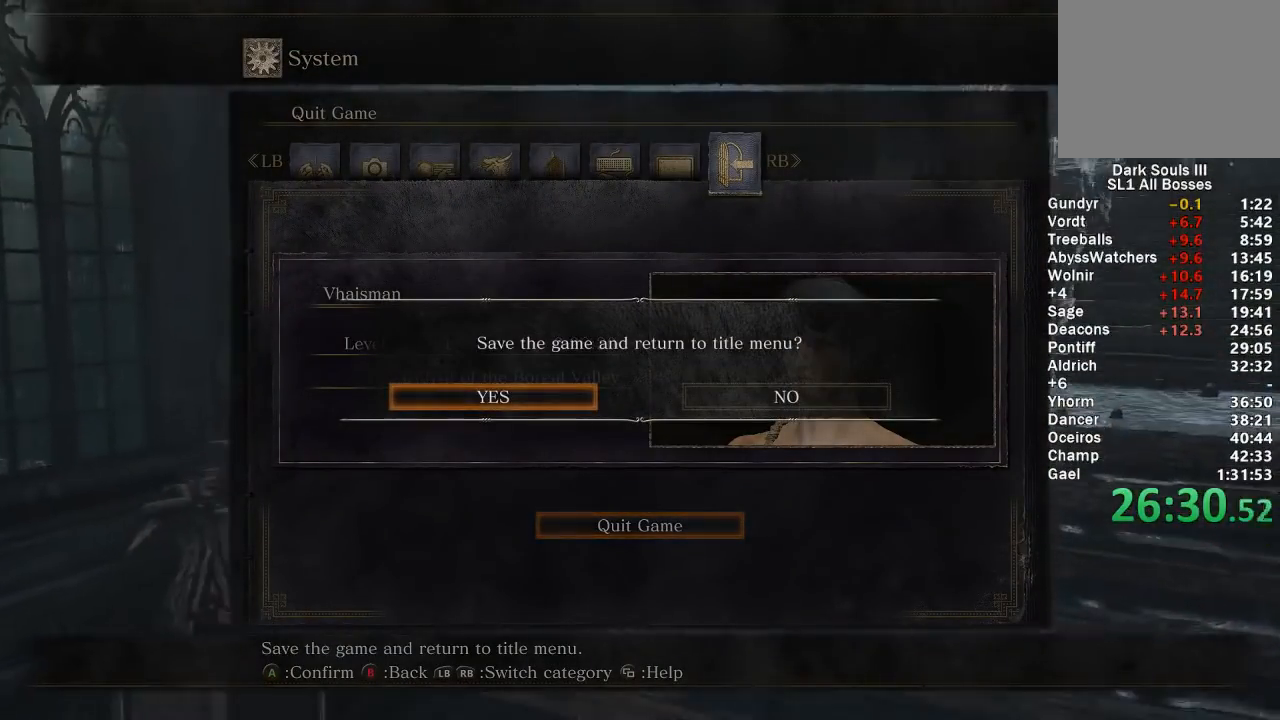
{"buttons": ["A", "B"], "left_stick": "up", "right_stick": "left", "events": [[483, "A", "down"]]}
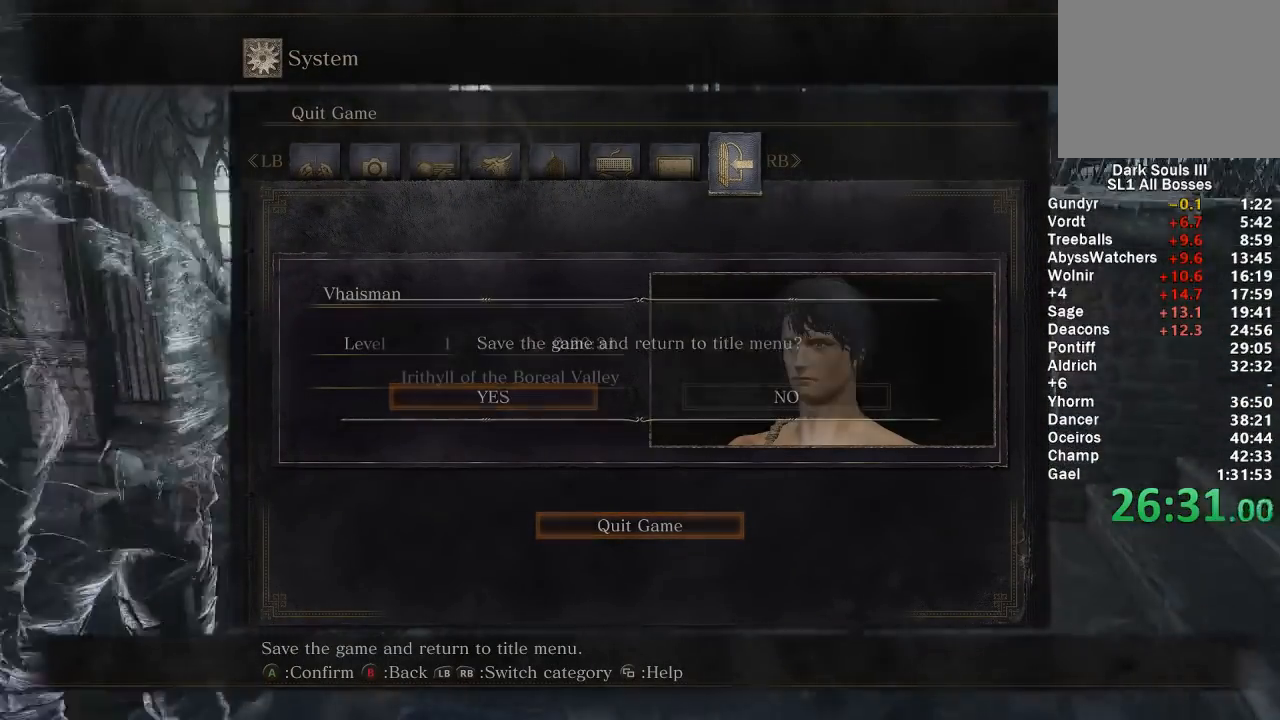
{"buttons": ["B"], "left_stick": "center", "right_stick": "center", "events": [[150, "A", "up"], [183, "right_stick", "center"], [217, "A", "down"], [317, "A", "up"], [400, "A", "down"], [400, "left_stick", "center"], [483, "A", "up"]]}
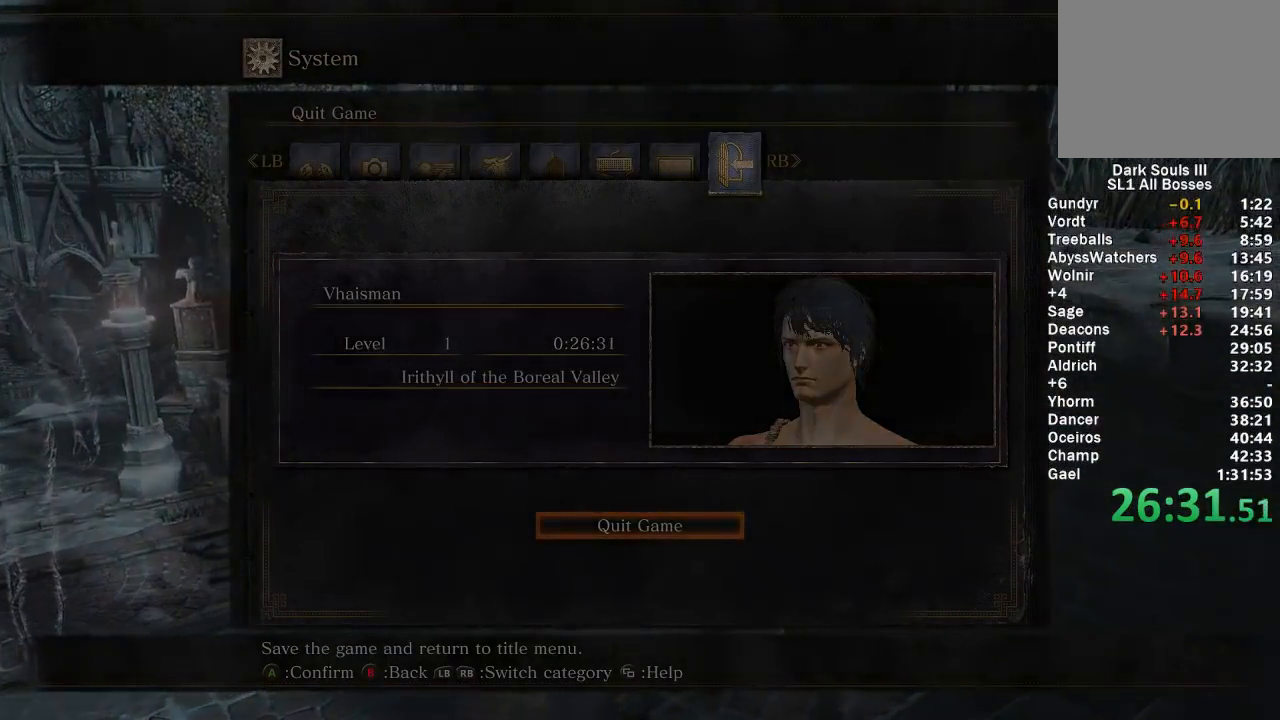
{"buttons": [], "left_stick": "down-left", "right_stick": "center", "events": [[17, "B", "up"], [83, "A", "down"], [183, "A", "up"], [300, "left_stick", "left"], [450, "left_stick", "down-left"]]}
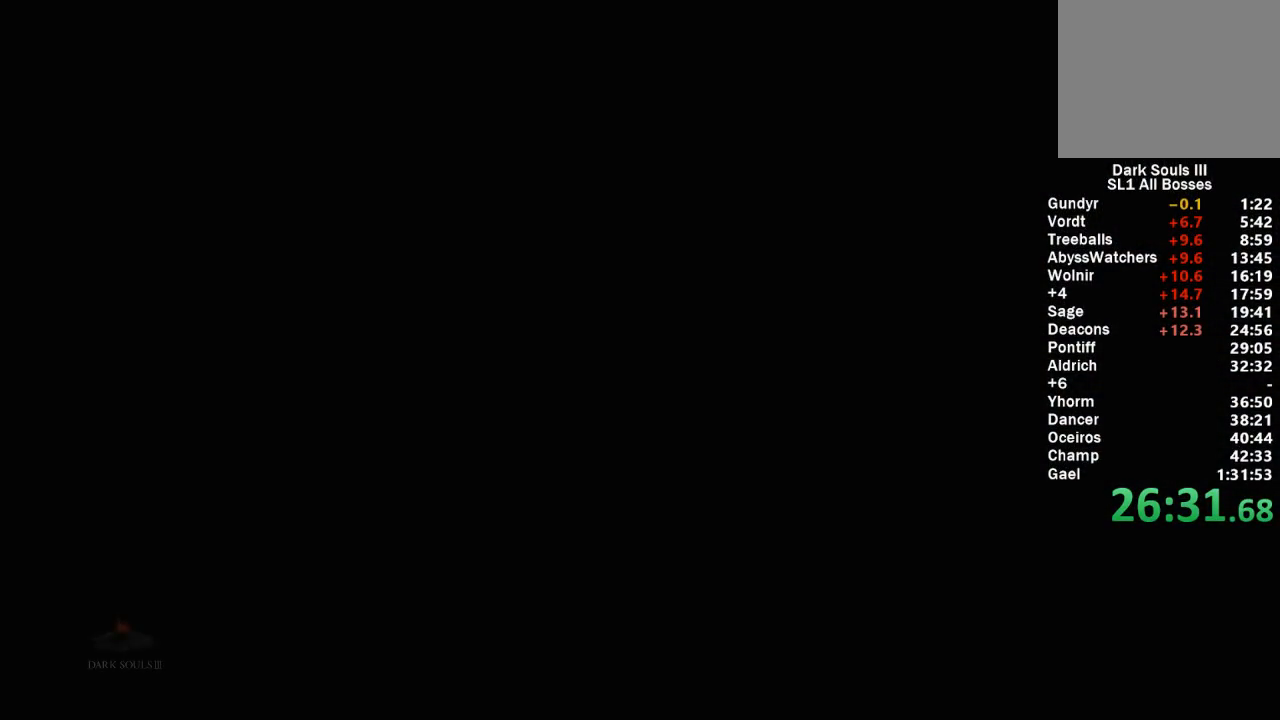
{"buttons": [], "left_stick": "center", "right_stick": "center", "events": [[67, "left_stick", "down"], [167, "left_stick", "center"]]}
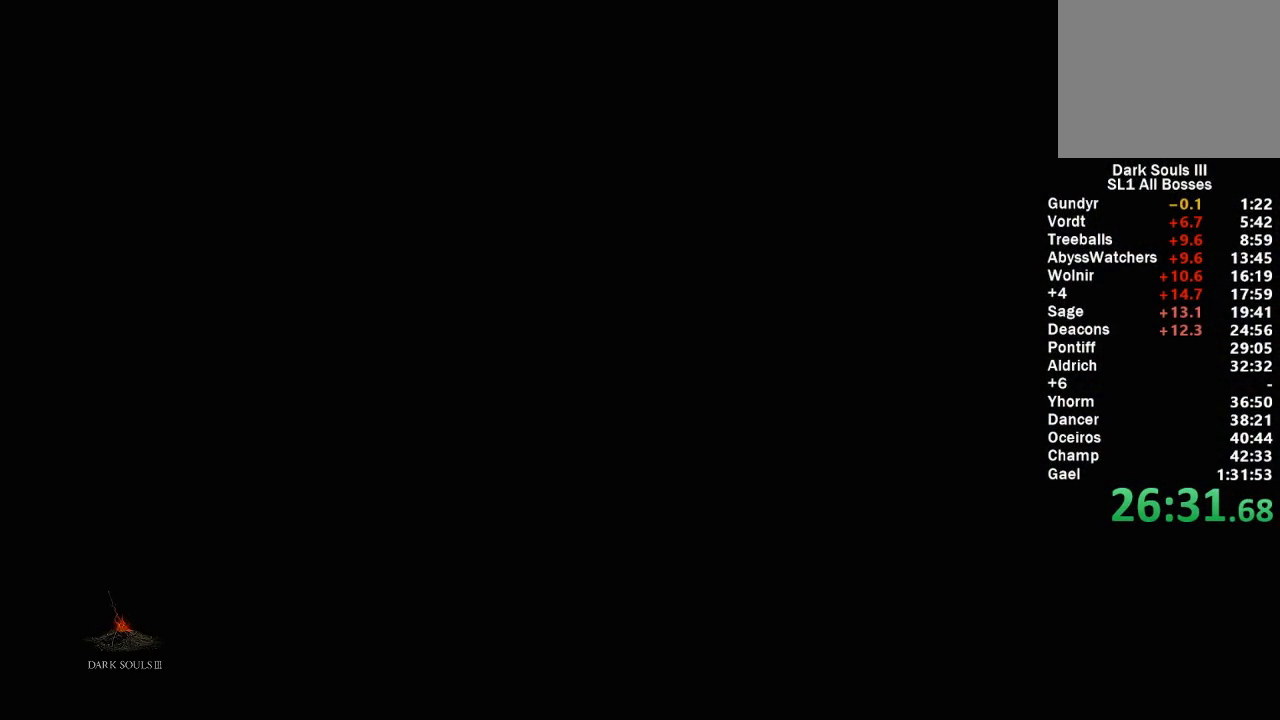
{"buttons": ["A"], "left_stick": "center", "right_stick": "center", "events": [[233, "right_stick", "left"], [250, "A", "down"], [317, "right_stick", "center"]]}
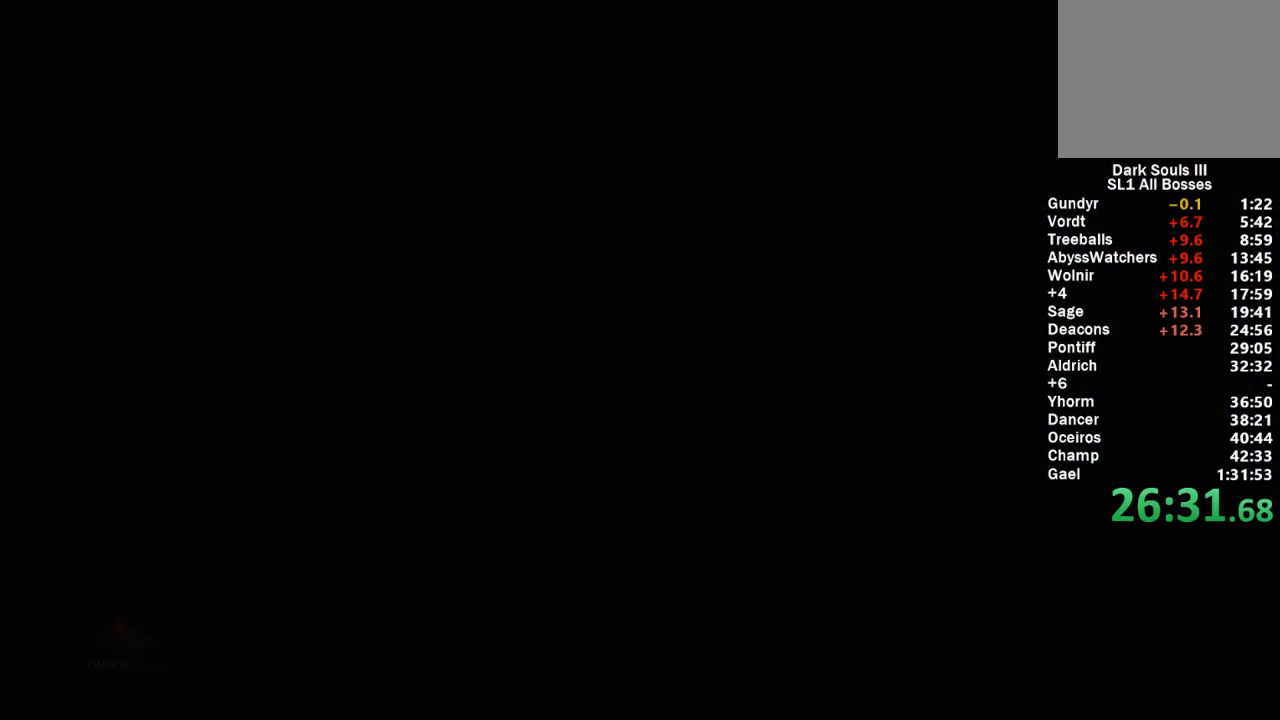
{"buttons": ["START"], "left_stick": "center", "right_stick": "center", "events": [[17, "START", "down"], [33, "A", "up"], [133, "A", "down"], [133, "START", "up"], [183, "A", "up"], [200, "START", "down"], [267, "A", "down"], [383, "START", "up"], [450, "START", "down"], [467, "A", "up"]]}
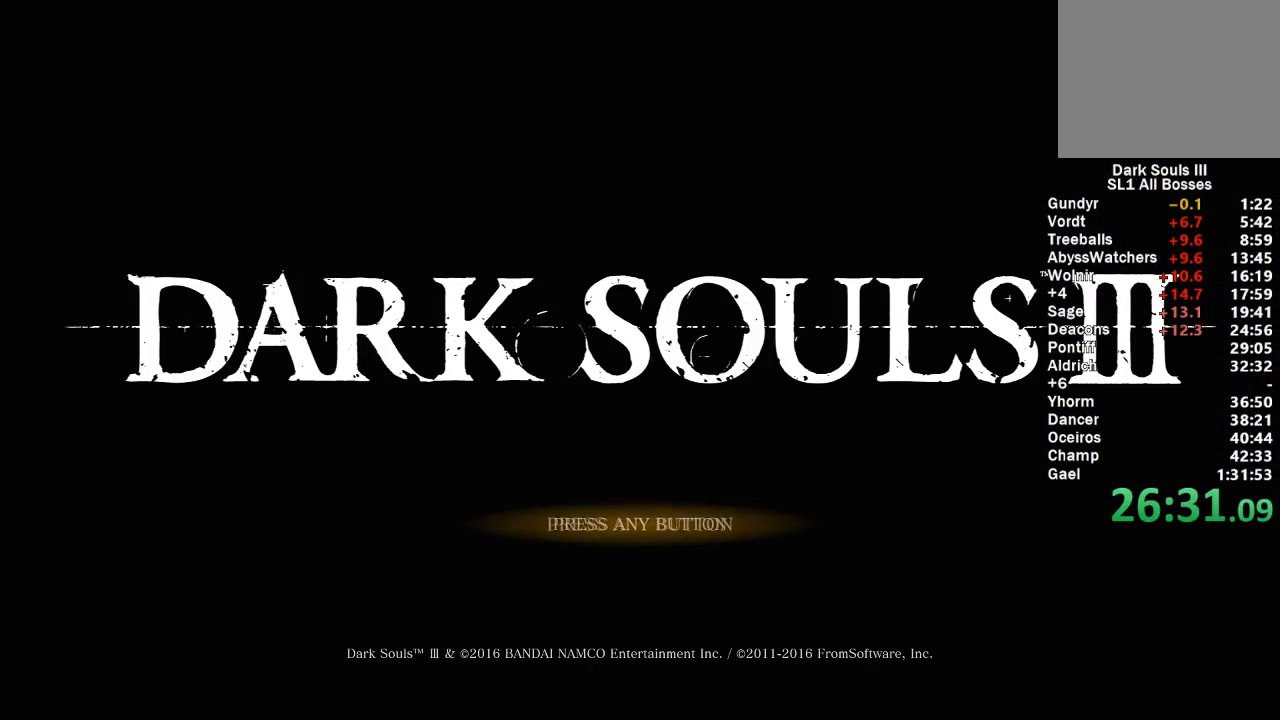
{"buttons": [], "left_stick": "center", "right_stick": "center", "events": [[50, "A", "down"], [150, "A", "up"], [200, "A", "down"], [283, "START", "up"], [300, "A", "up"]]}